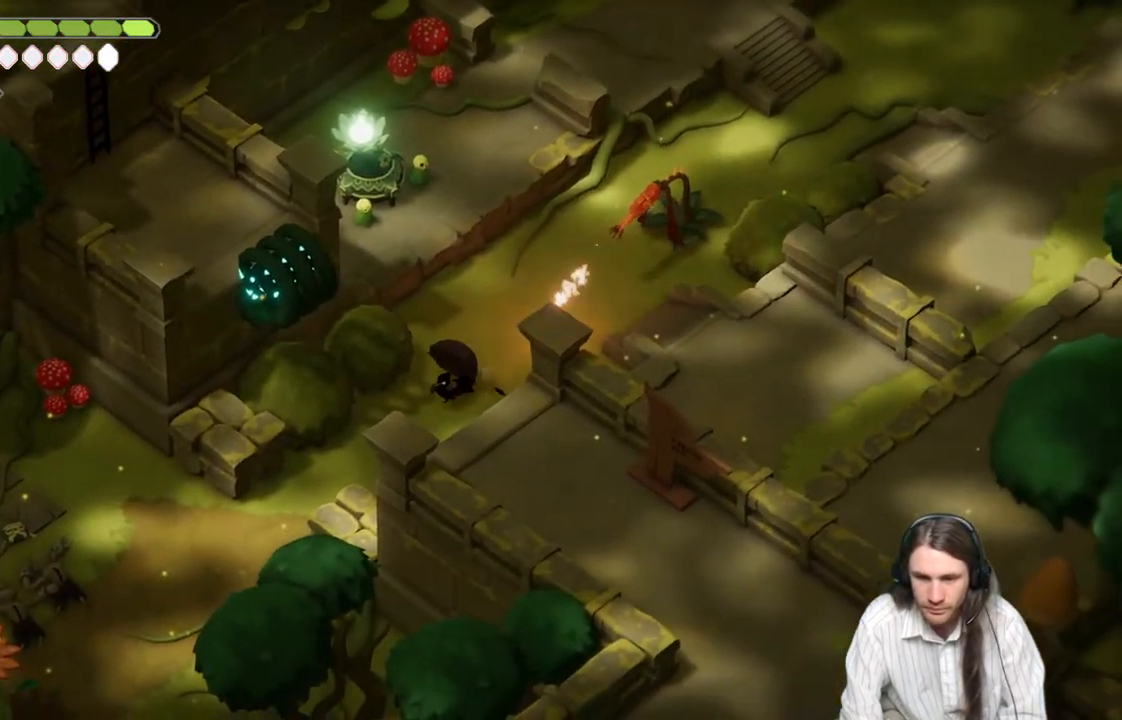
Gameplay with a controller (Xbox layout); each line is a JSON object with the inputs held at the frame after it. "events" lists button and stick changes between this image and that frame as [ms after this image, input, new state], when the widget could be followed in between.
{"buttons": [], "left_stick": "up-right", "right_stick": "center", "events": [[33, "left_stick", "up"], [167, "L1", "down"], [333, "L1", "up"], [333, "left_stick", "up-right"]]}
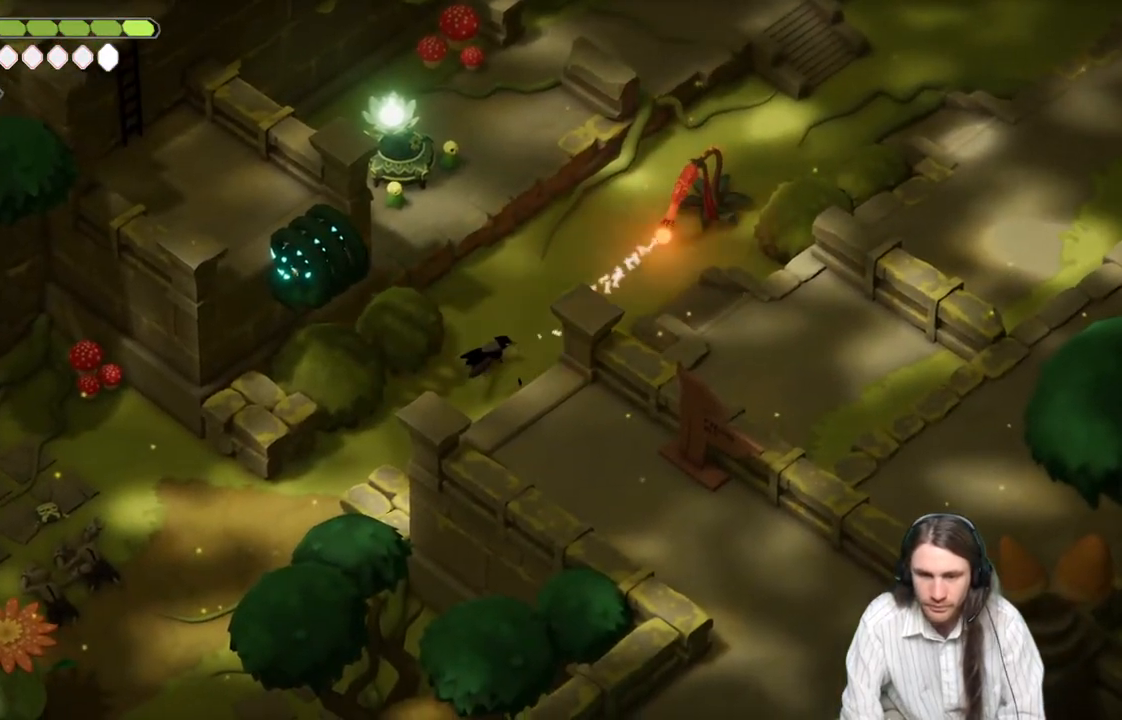
{"buttons": [], "left_stick": "up-right", "right_stick": "center", "events": []}
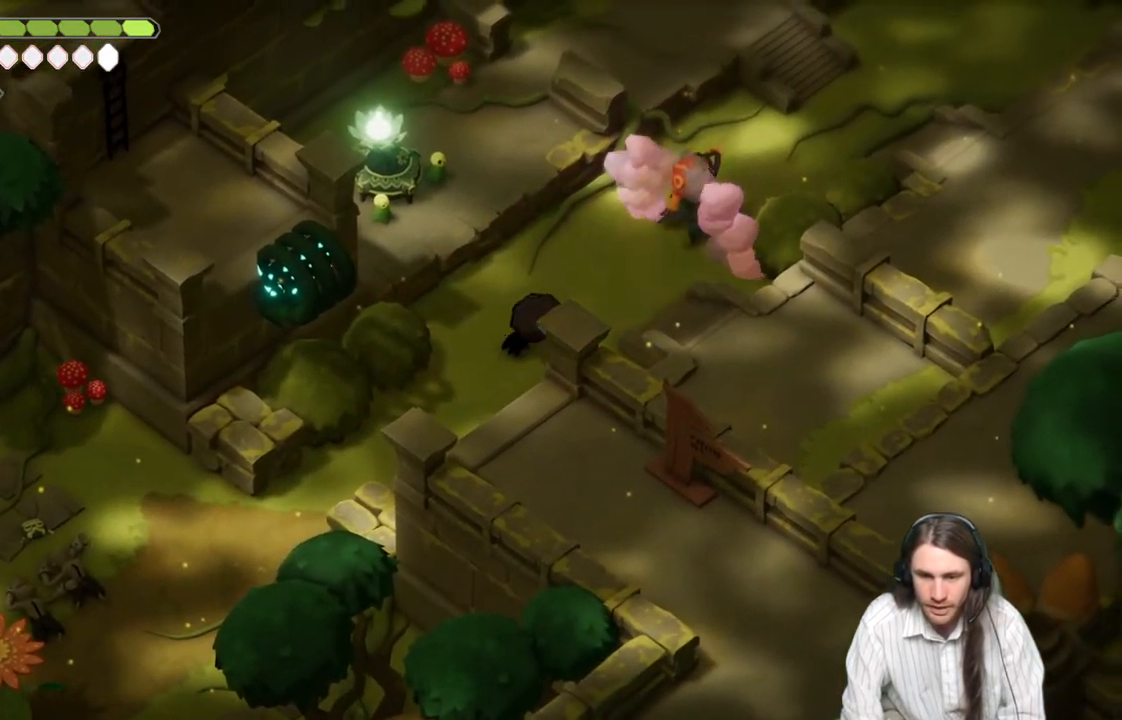
{"buttons": [], "left_stick": "up-right", "right_stick": "center", "events": []}
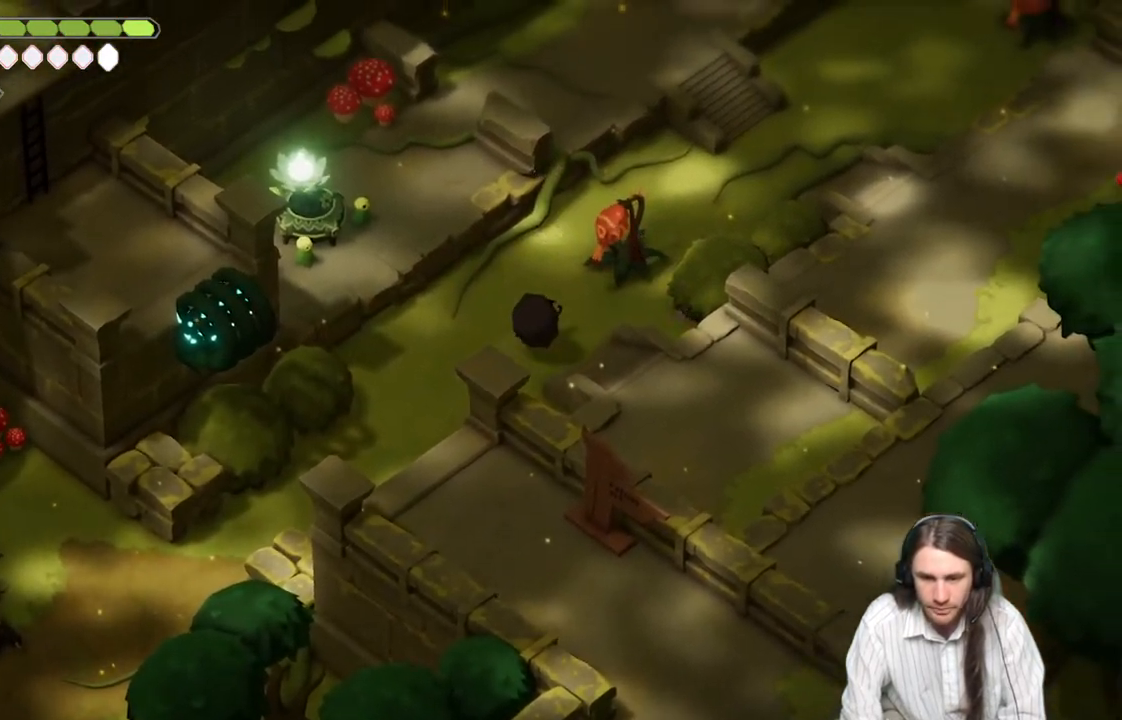
{"buttons": ["L1"], "left_stick": "center", "right_stick": "center", "events": [[83, "L1", "down"], [183, "L1", "up"], [267, "left_stick", "center"], [300, "L1", "down"], [383, "L1", "up"], [467, "L1", "down"]]}
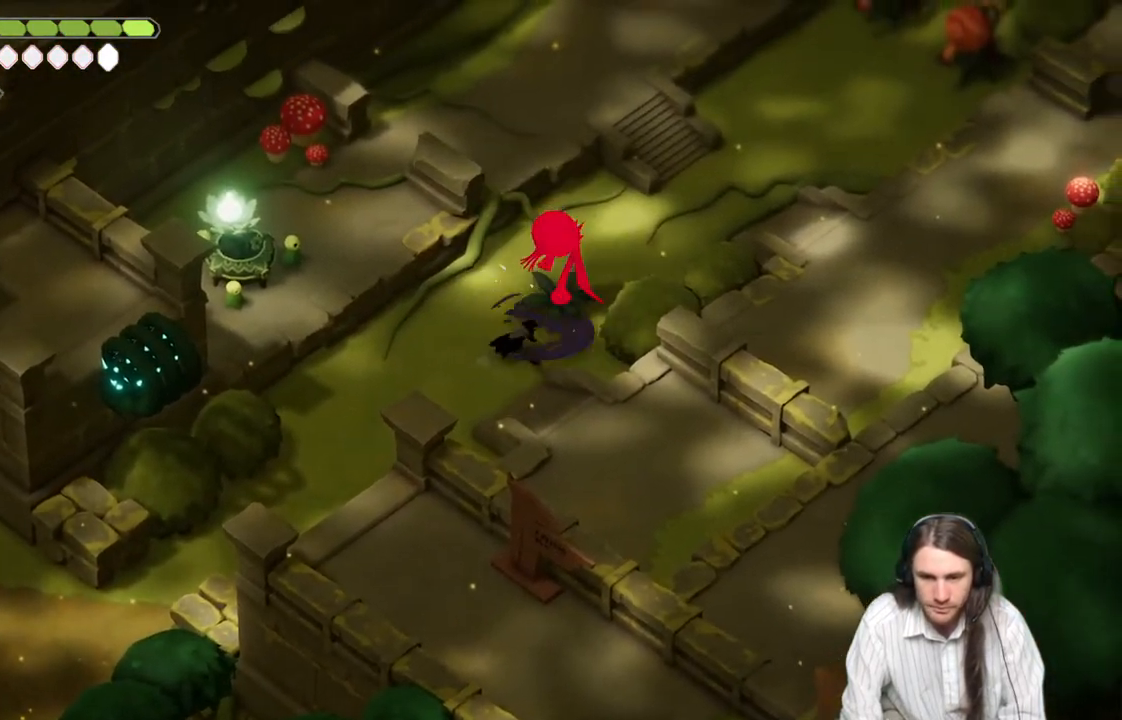
{"buttons": [], "left_stick": "left", "right_stick": "center", "events": [[67, "L1", "up"], [167, "L1", "down"], [250, "L1", "up"], [433, "left_stick", "left"]]}
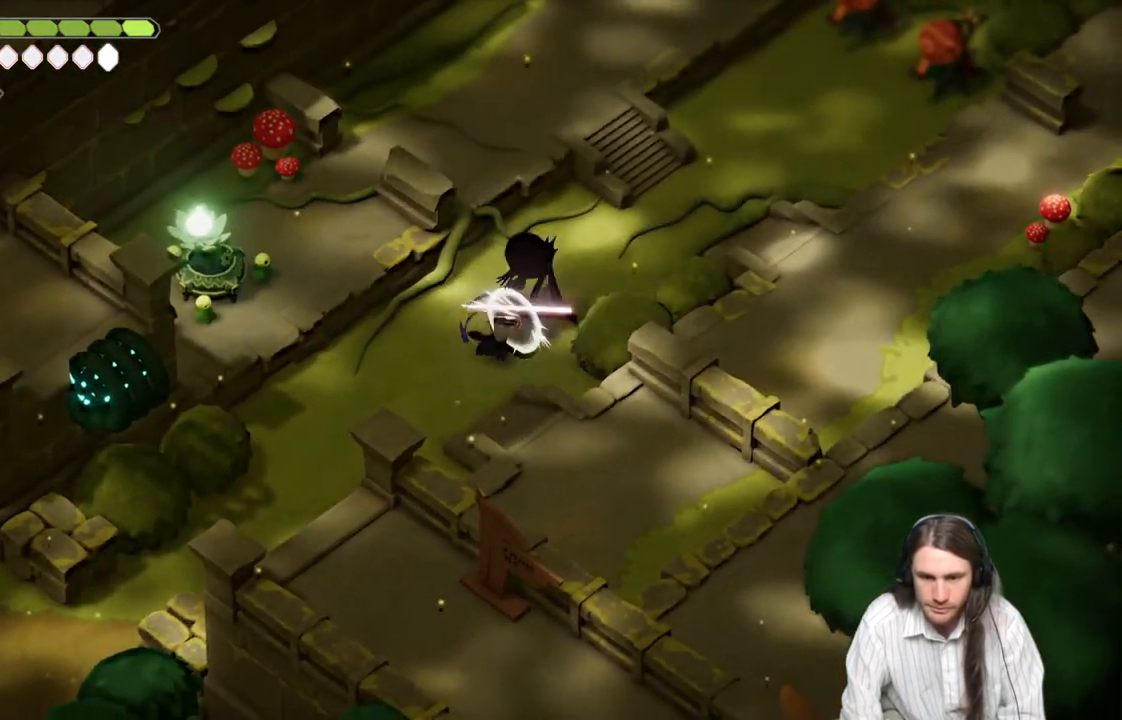
{"buttons": [], "left_stick": "up-right", "right_stick": "center", "events": [[500, "left_stick", "up-right"]]}
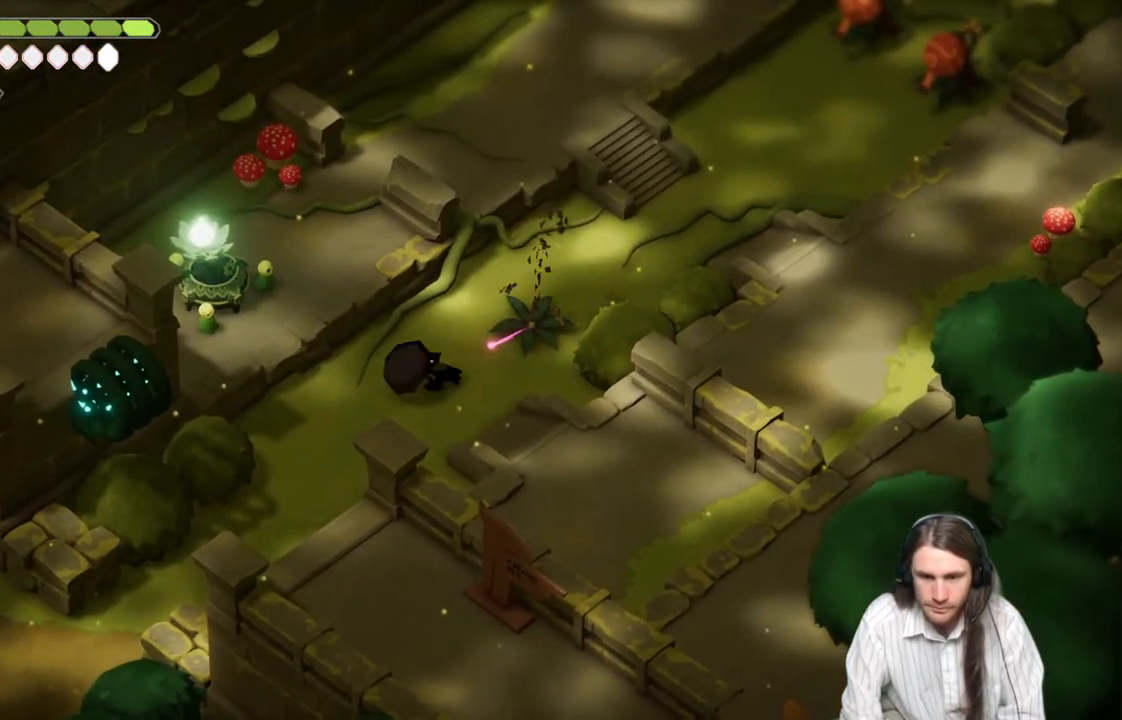
{"buttons": [], "left_stick": "center", "right_stick": "center", "events": [[267, "left_stick", "up"], [367, "left_stick", "center"]]}
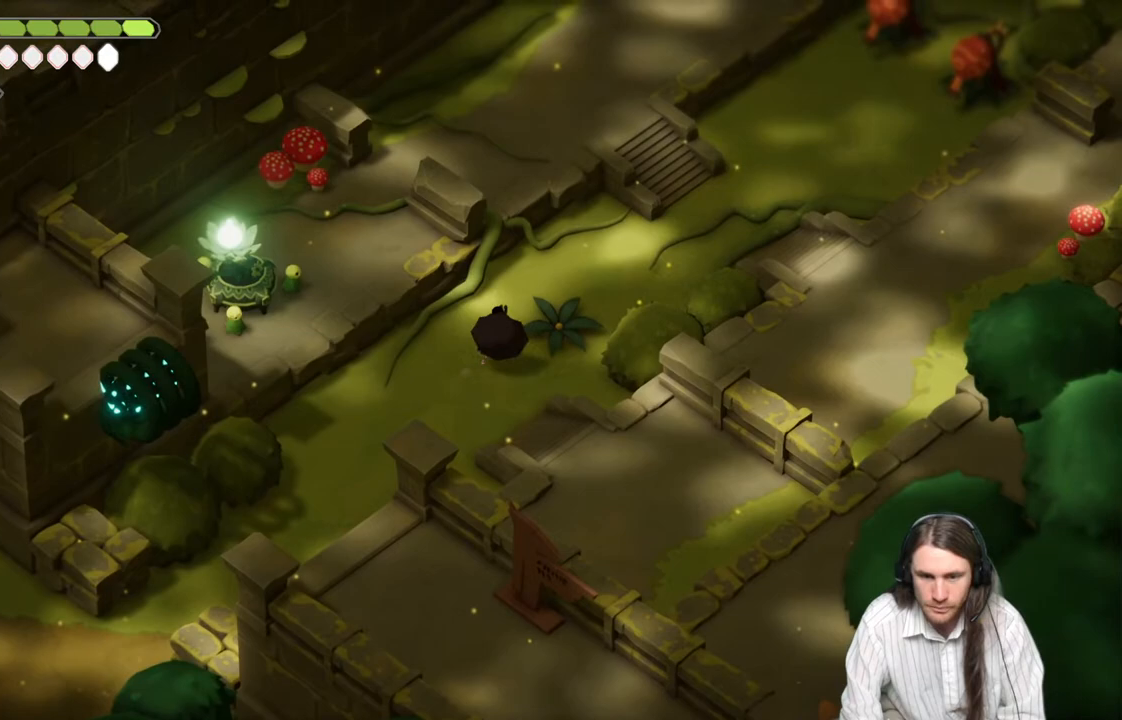
{"buttons": [], "left_stick": "center", "right_stick": "center", "events": []}
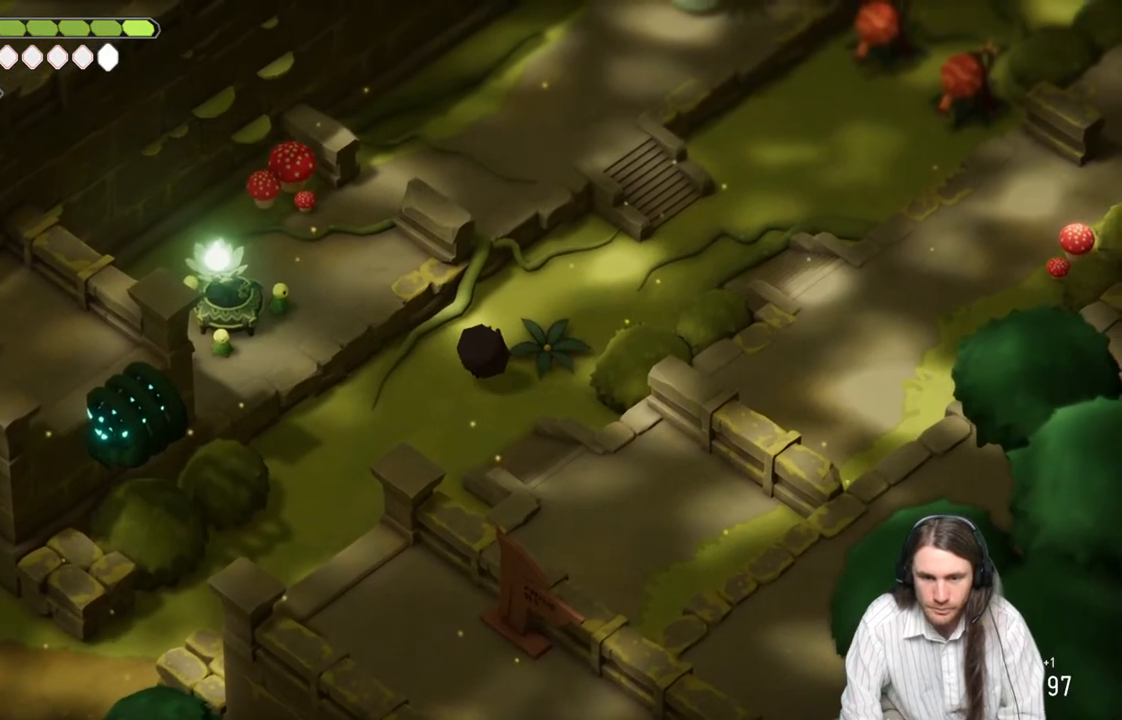
{"buttons": [], "left_stick": "right", "right_stick": "up-right", "events": [[233, "left_stick", "right"], [417, "right_stick", "up-right"]]}
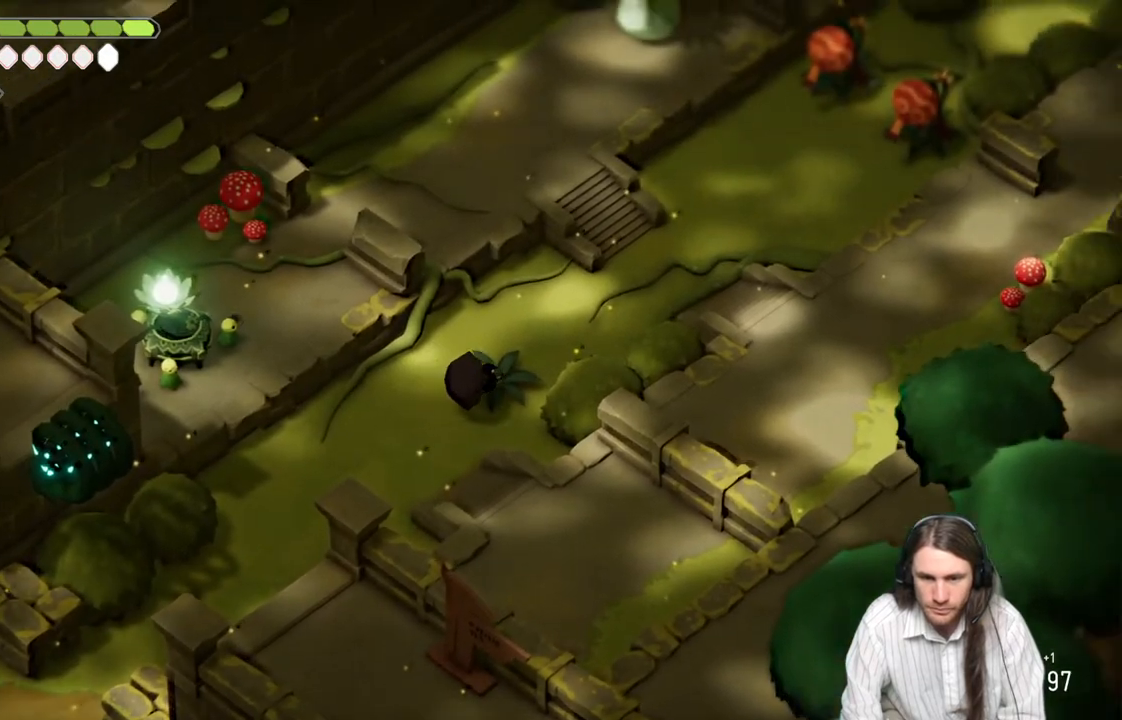
{"buttons": [], "left_stick": "up-right", "right_stick": "center", "events": [[150, "left_stick", "up-right"], [217, "right_stick", "center"]]}
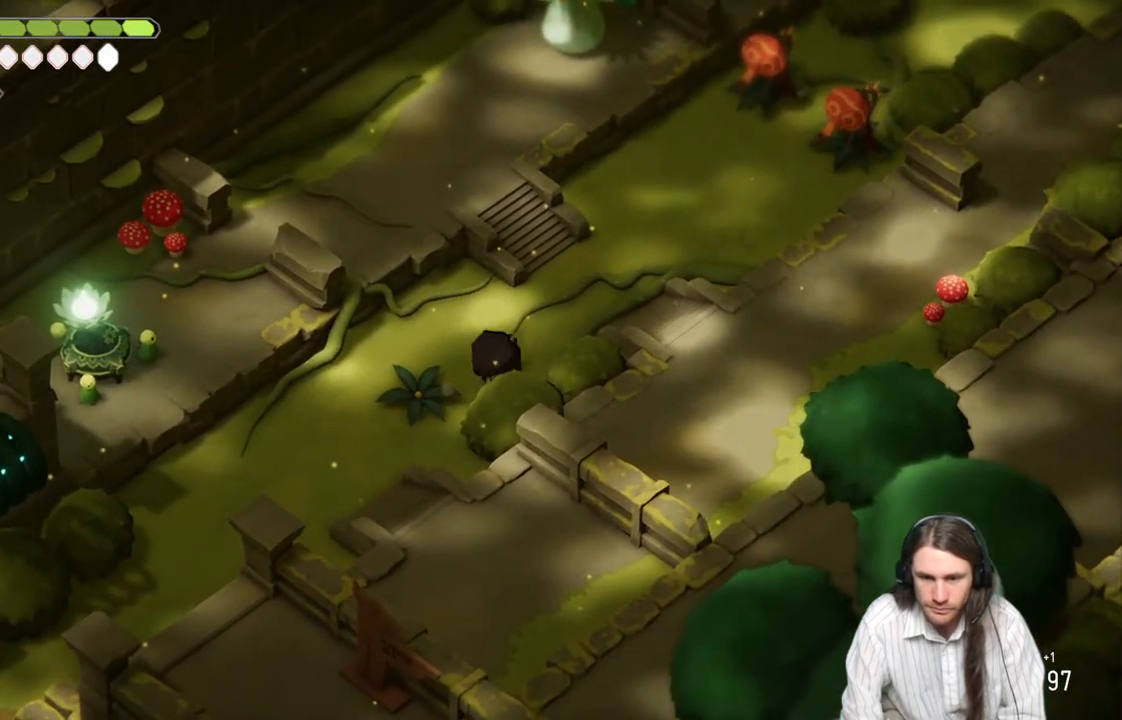
{"buttons": [], "left_stick": "up-right", "right_stick": "center", "events": []}
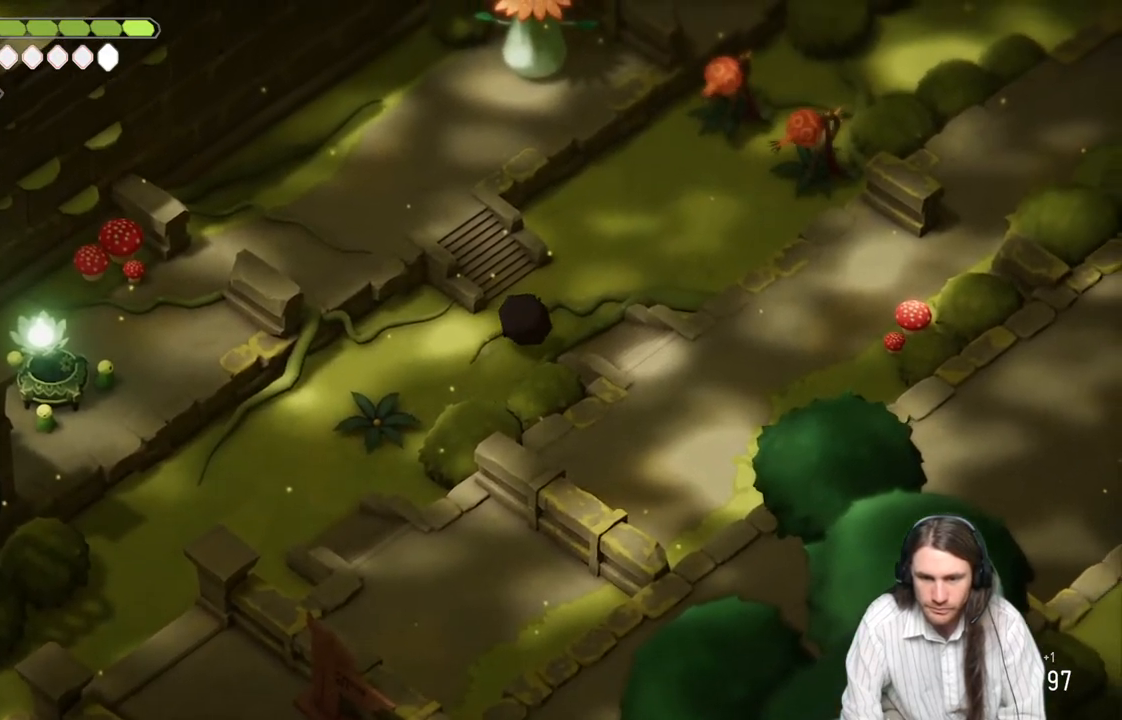
{"buttons": ["L1"], "left_stick": "up-right", "right_stick": "center", "events": [[167, "left_stick", "center"], [367, "left_stick", "up-right"], [417, "L1", "down"]]}
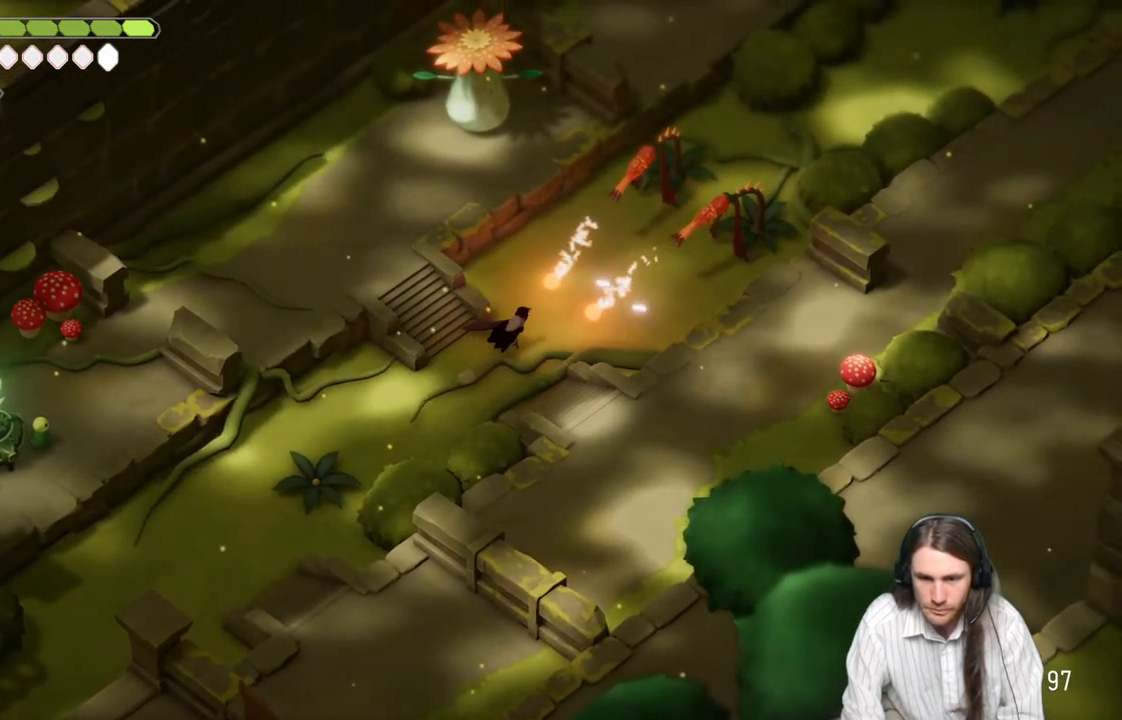
{"buttons": [], "left_stick": "up-right", "right_stick": "center", "events": [[83, "L1", "up"]]}
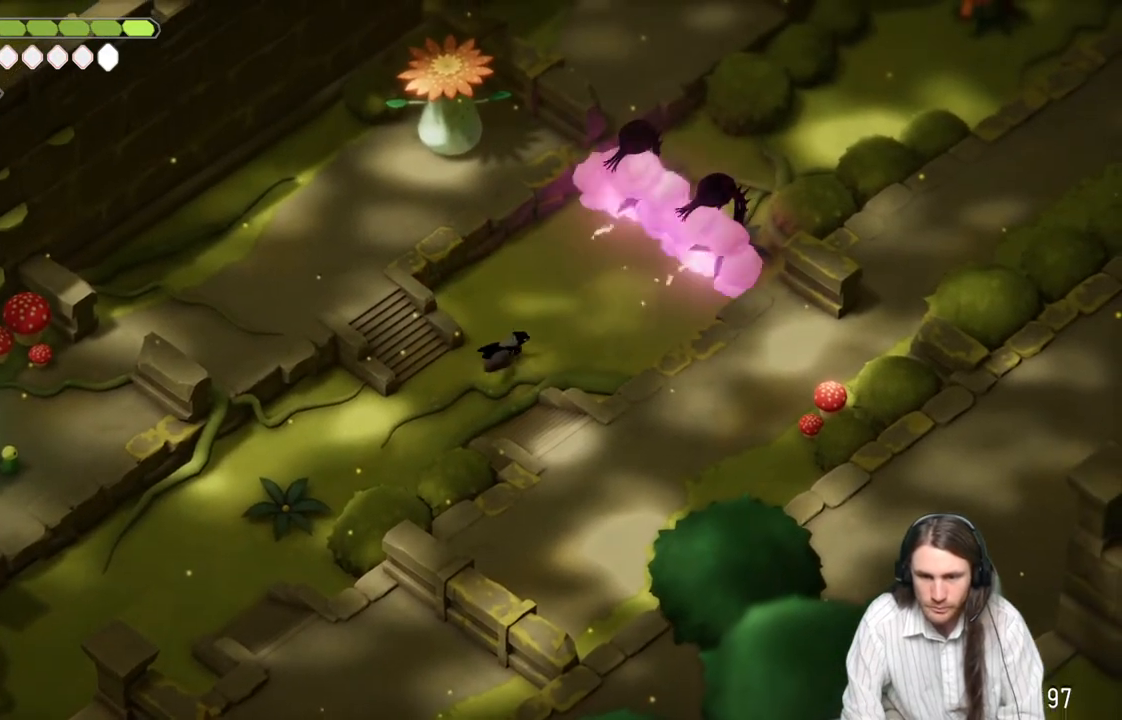
{"buttons": [], "left_stick": "up-right", "right_stick": "center", "events": []}
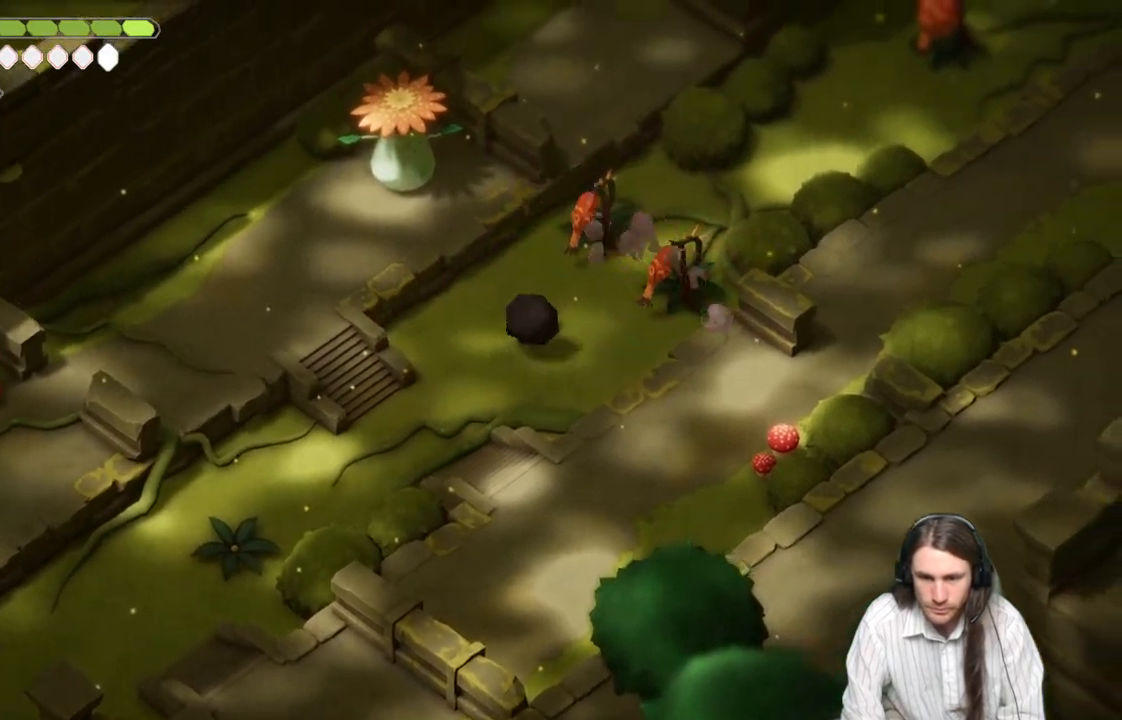
{"buttons": ["L1"], "left_stick": "up-right", "right_stick": "center", "events": [[183, "L1", "down"], [300, "L1", "up"], [400, "L1", "down"]]}
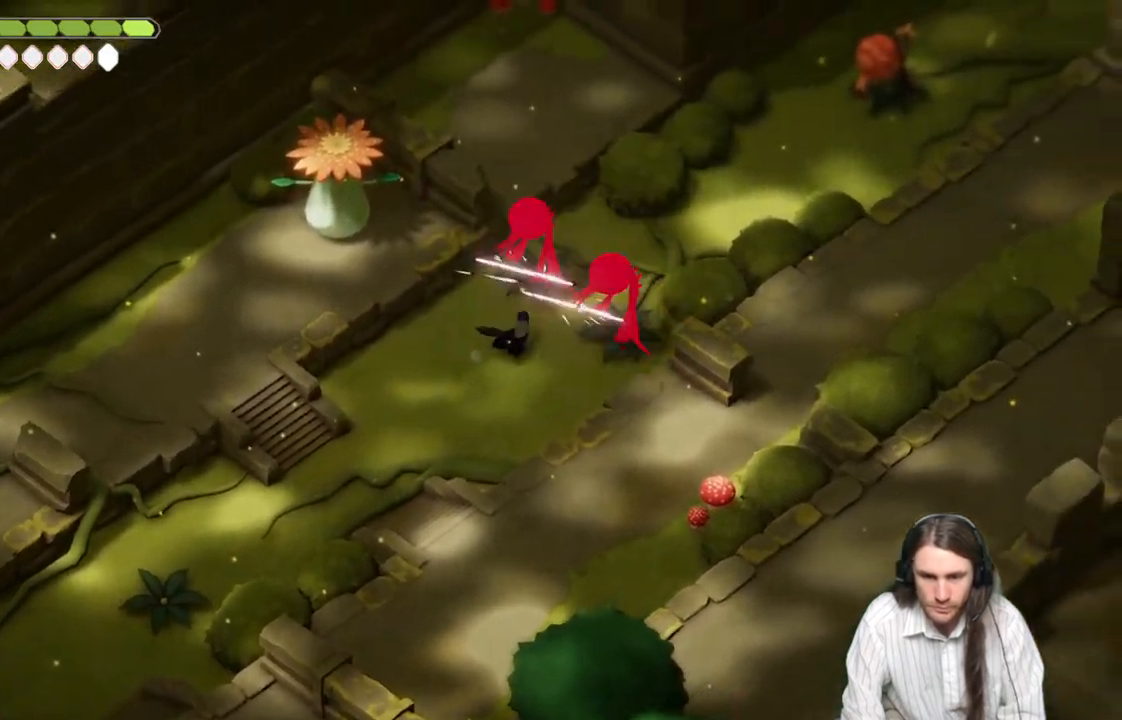
{"buttons": [], "left_stick": "up-right", "right_stick": "center", "events": [[17, "L1", "up"], [83, "L1", "down"], [200, "L1", "up"], [267, "L1", "down"], [400, "L1", "up"]]}
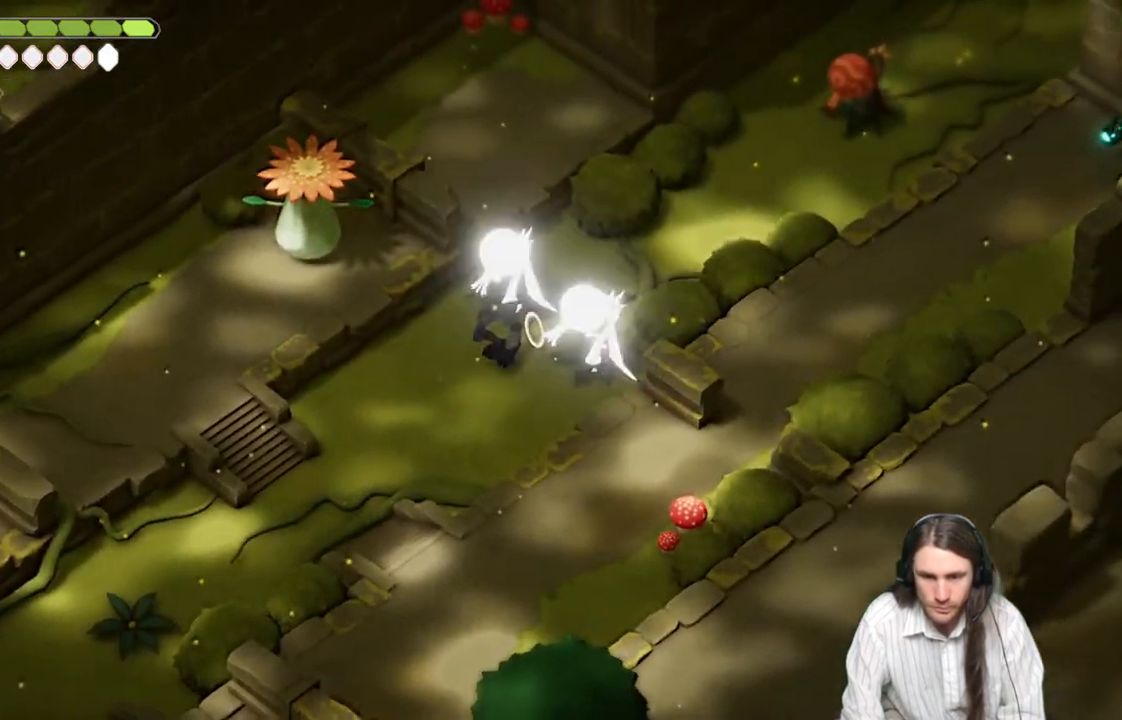
{"buttons": [], "left_stick": "up-right", "right_stick": "center", "events": [[33, "left_stick", "center"], [350, "left_stick", "right"], [450, "left_stick", "up-right"]]}
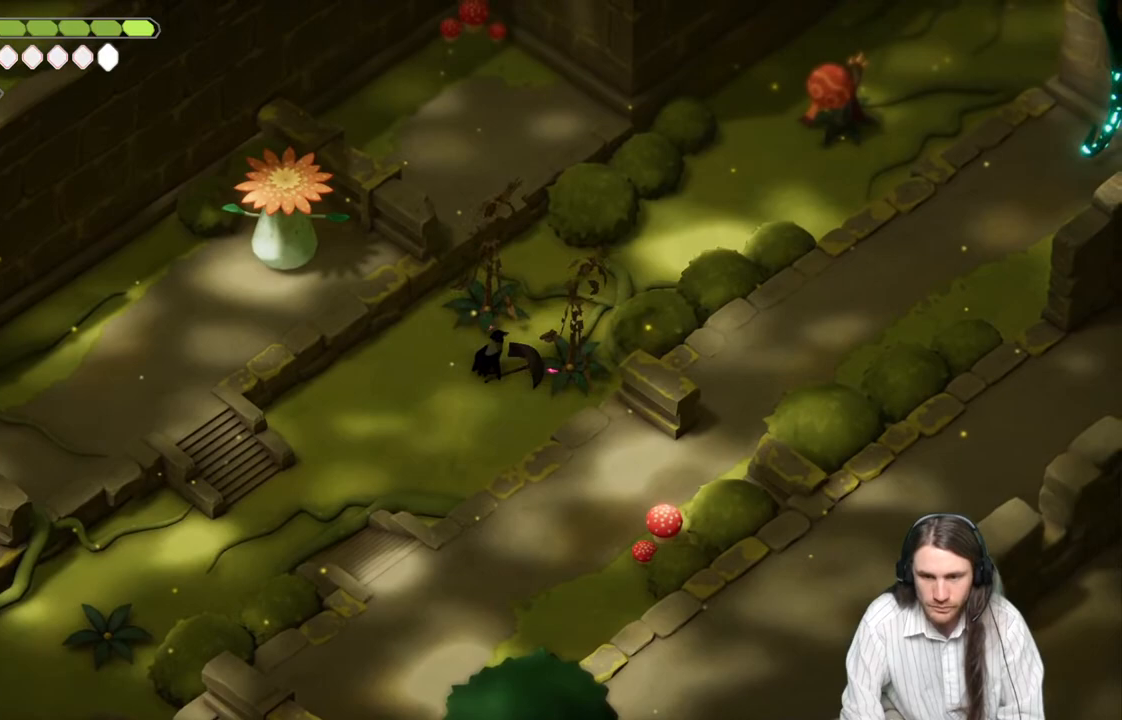
{"buttons": [], "left_stick": "up-right", "right_stick": "center", "events": []}
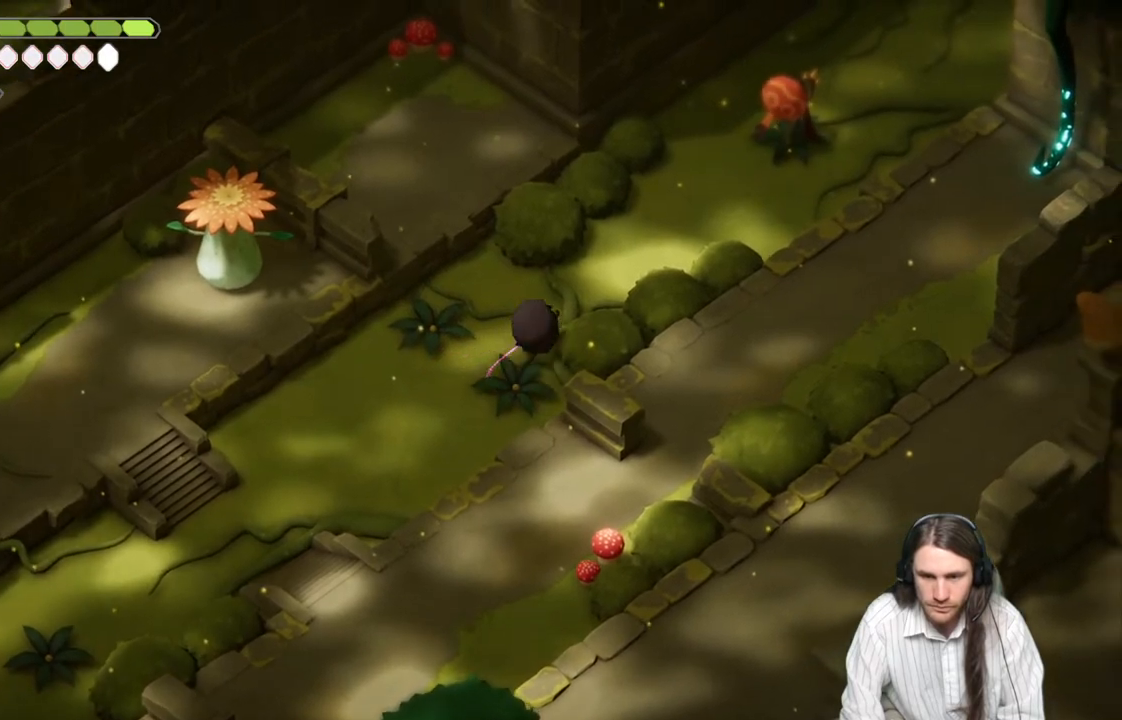
{"buttons": [], "left_stick": "up-right", "right_stick": "center", "events": []}
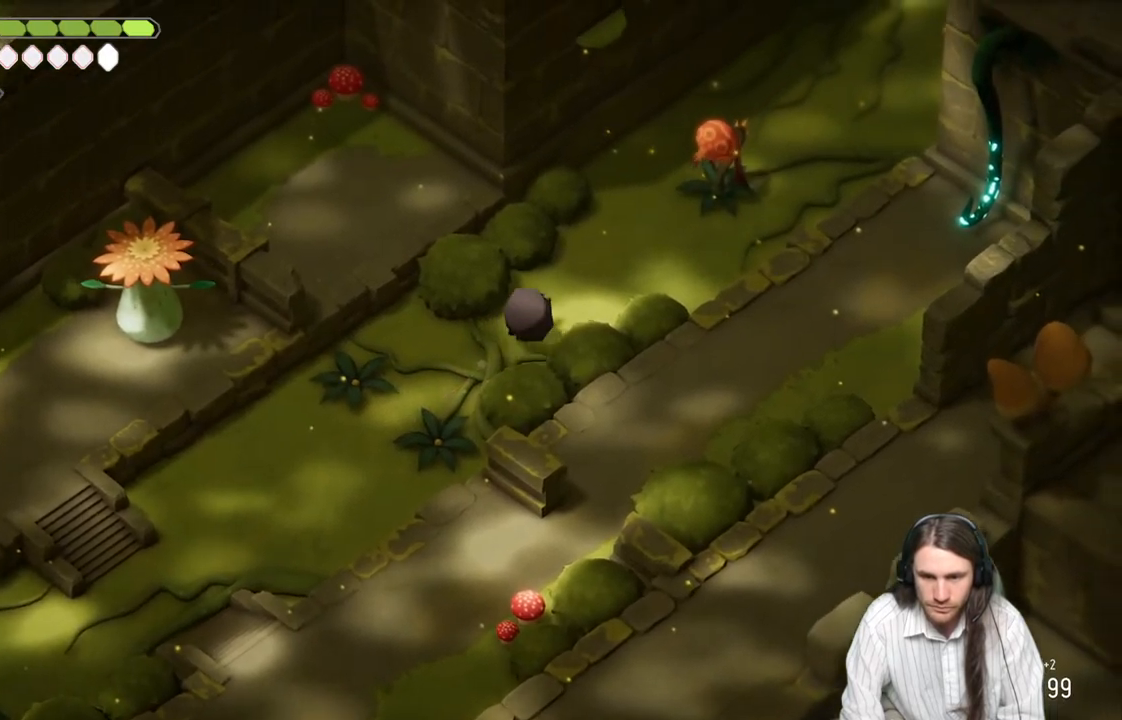
{"buttons": [], "left_stick": "up-right", "right_stick": "center", "events": [[217, "L1", "down"], [400, "L1", "up"]]}
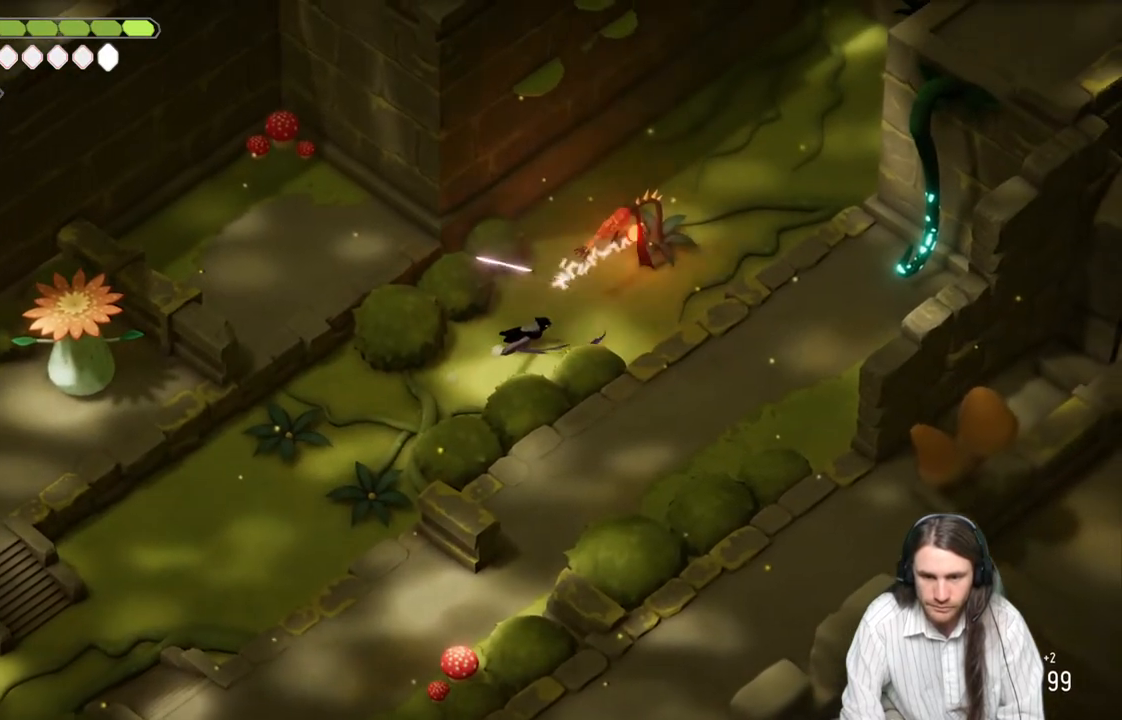
{"buttons": [], "left_stick": "up-right", "right_stick": "center", "events": []}
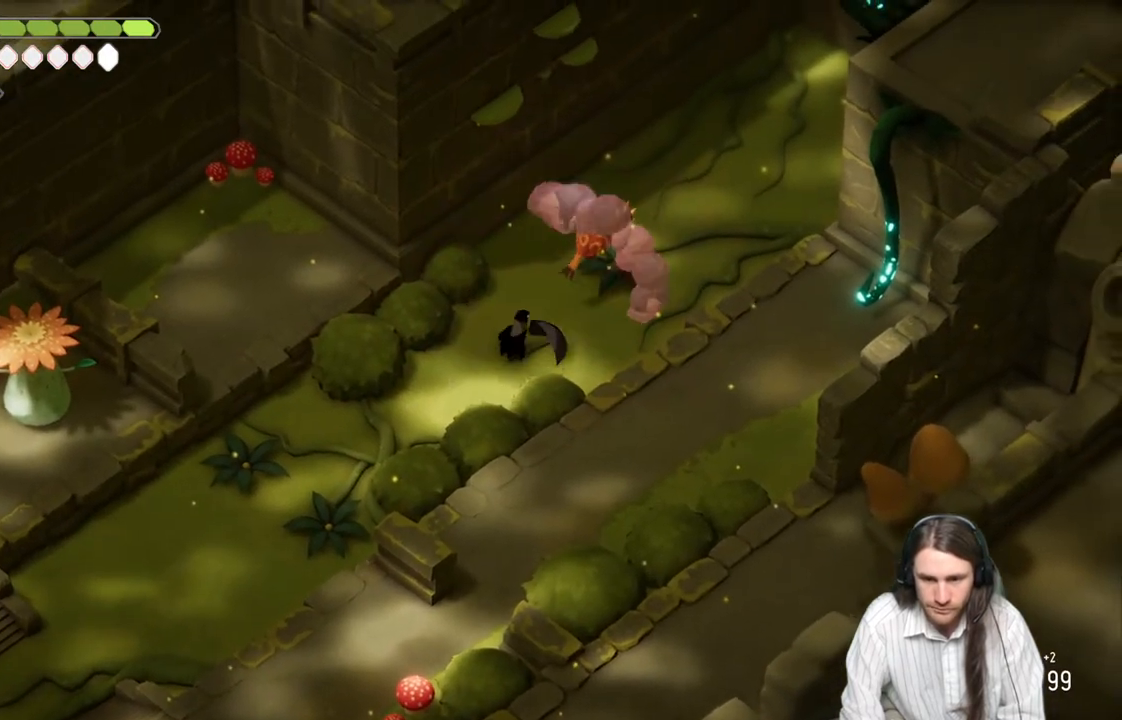
{"buttons": [], "left_stick": "up-right", "right_stick": "center", "events": [[117, "L1", "down"], [250, "L1", "up"], [317, "L1", "down"], [450, "L1", "up"]]}
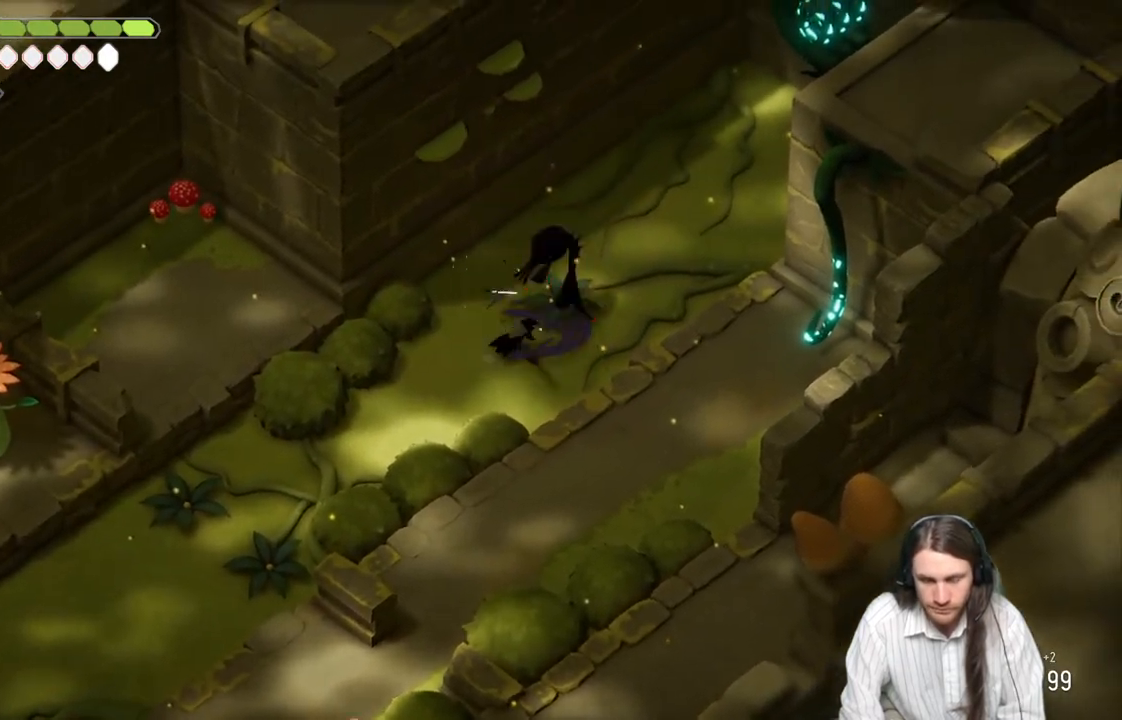
{"buttons": [], "left_stick": "center", "right_stick": "center", "events": [[17, "L1", "down"], [133, "L1", "up"], [200, "L1", "down"], [333, "L1", "up"], [383, "left_stick", "center"]]}
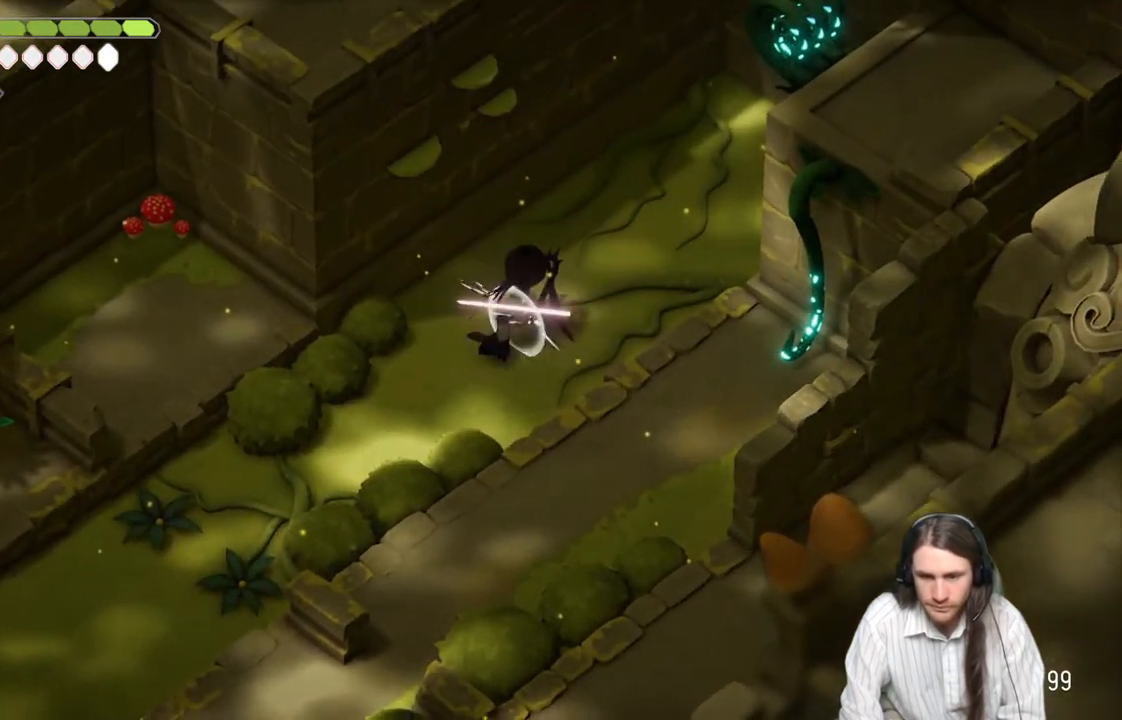
{"buttons": [], "left_stick": "down-left", "right_stick": "up-right", "events": [[150, "left_stick", "down-left"], [500, "right_stick", "up-right"]]}
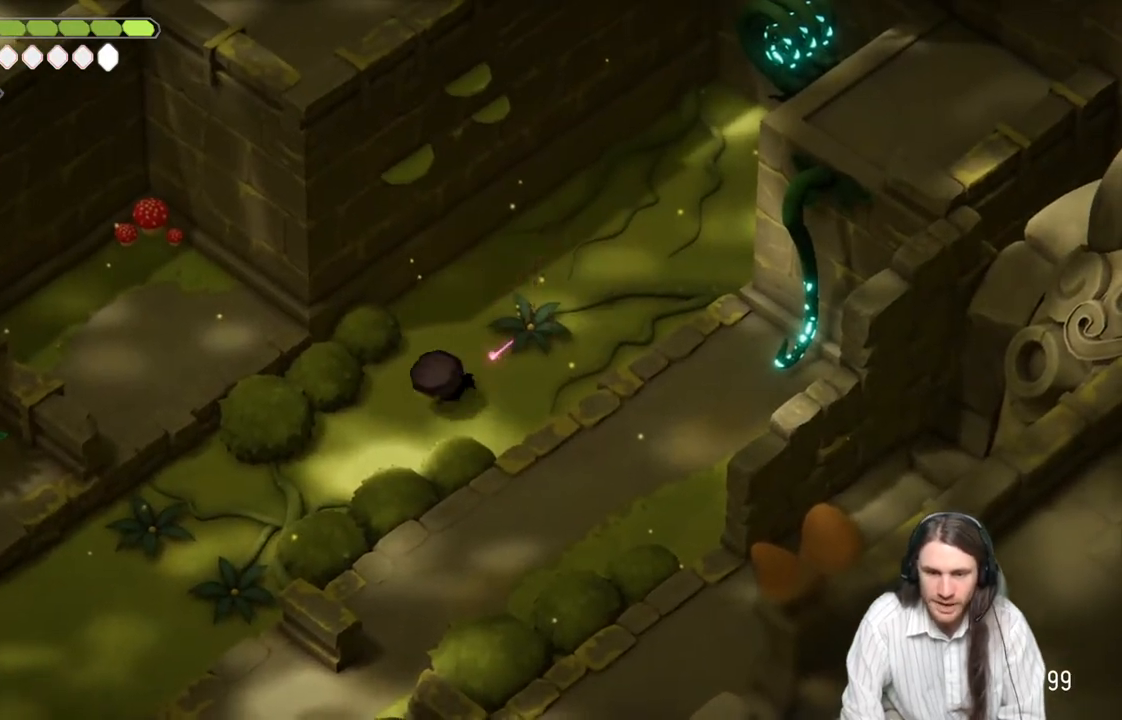
{"buttons": [], "left_stick": "down-left", "right_stick": "center", "events": [[417, "right_stick", "center"]]}
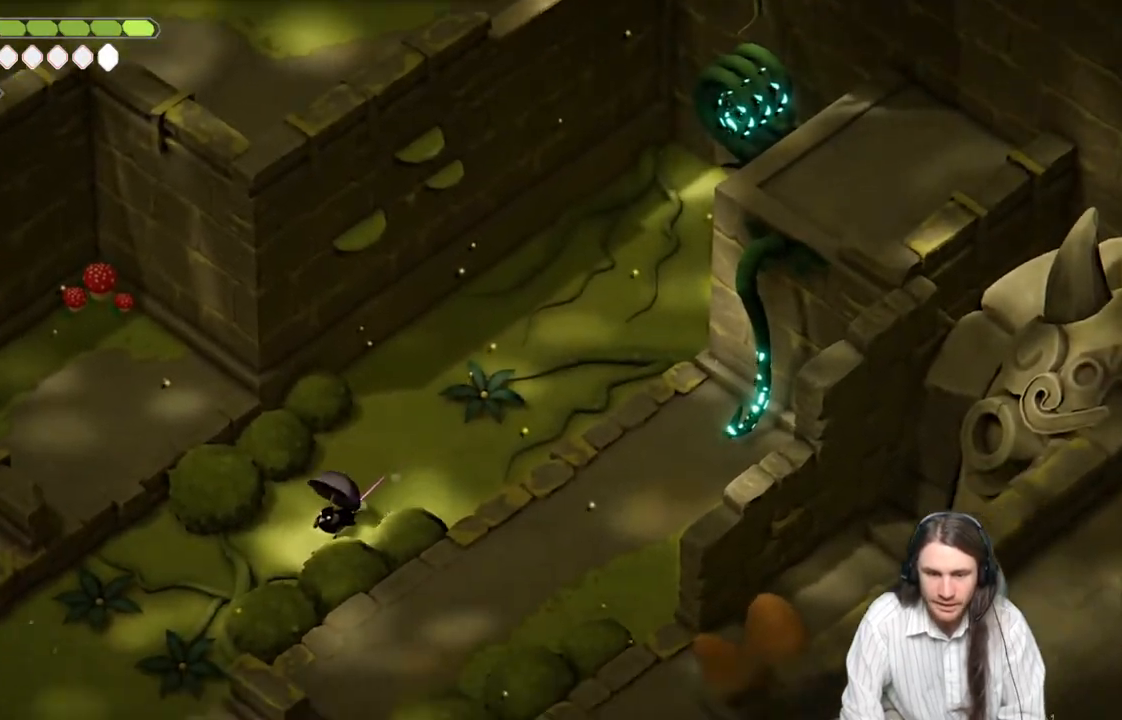
{"buttons": [], "left_stick": "down-left", "right_stick": "center", "events": []}
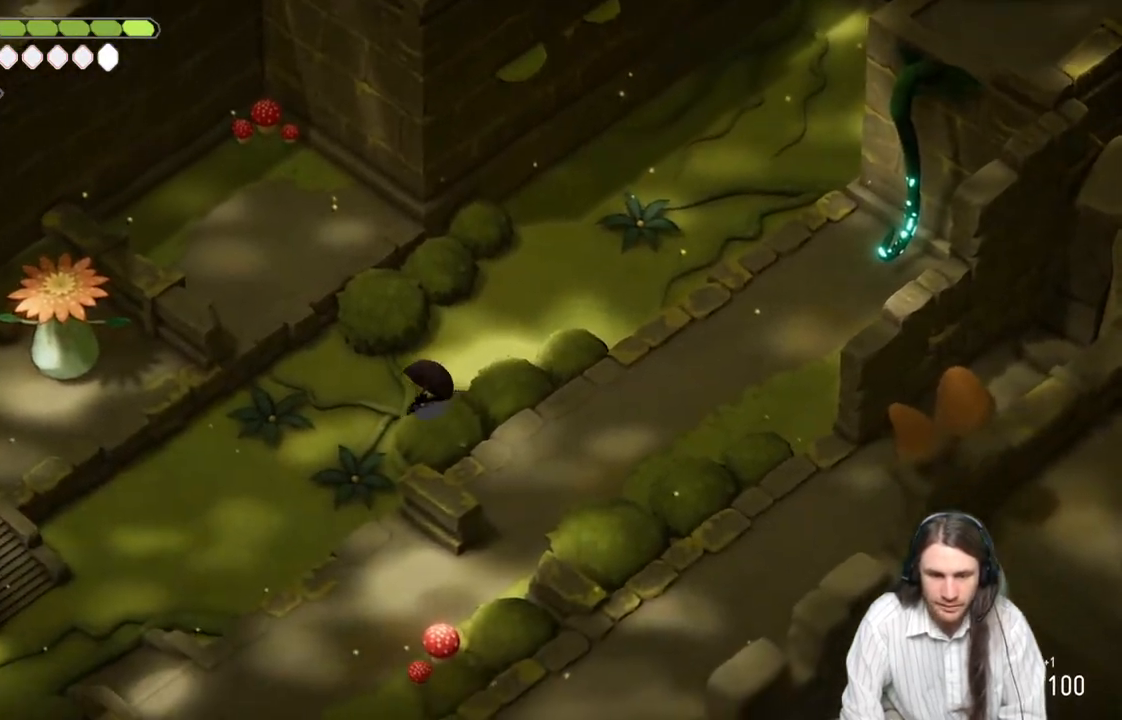
{"buttons": [], "left_stick": "down-left", "right_stick": "center", "events": [[217, "B", "down"], [383, "B", "up"]]}
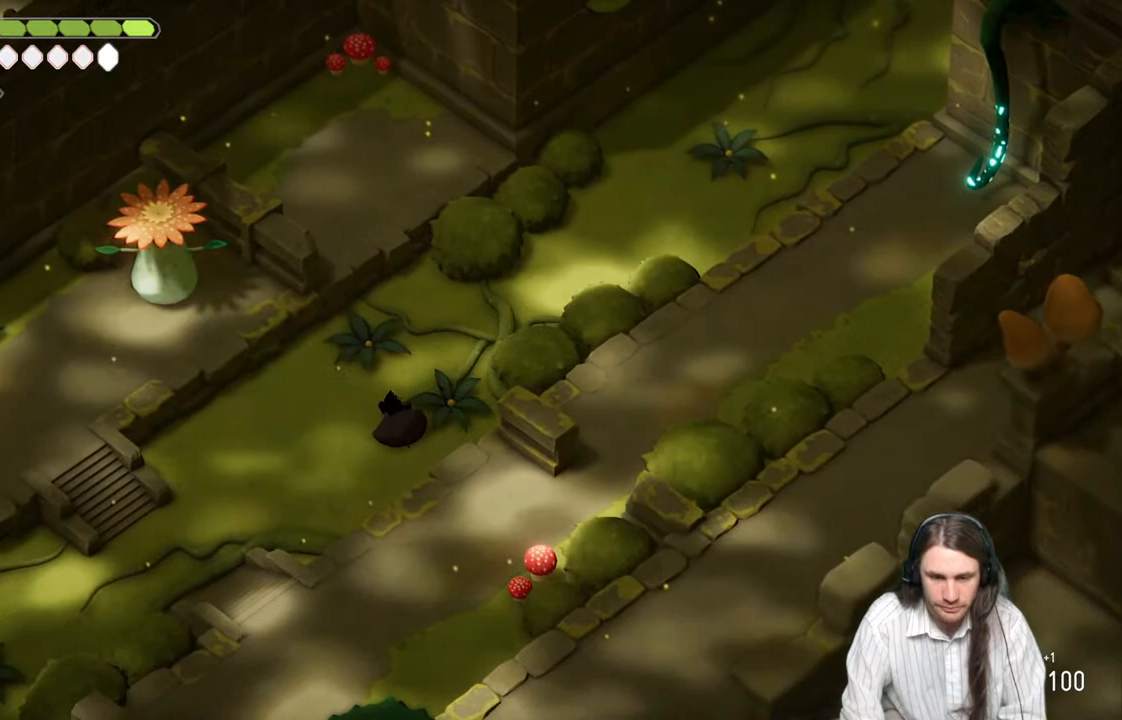
{"buttons": [], "left_stick": "down-left", "right_stick": "center", "events": []}
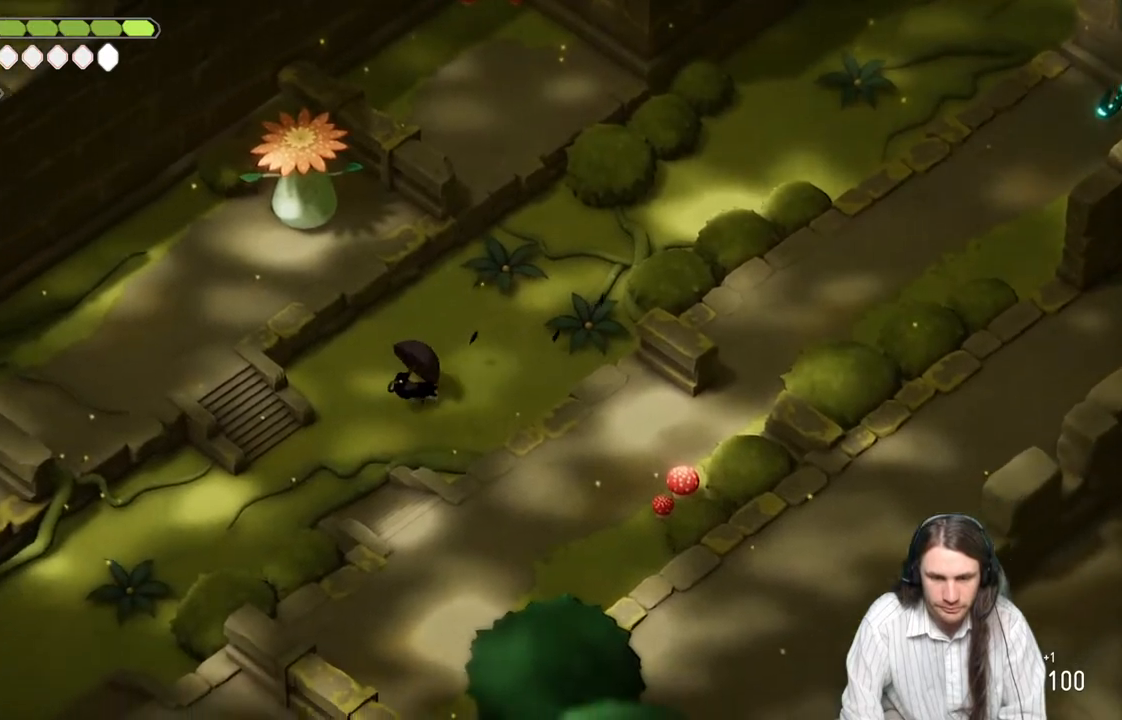
{"buttons": [], "left_stick": "left", "right_stick": "center", "events": [[450, "left_stick", "left"]]}
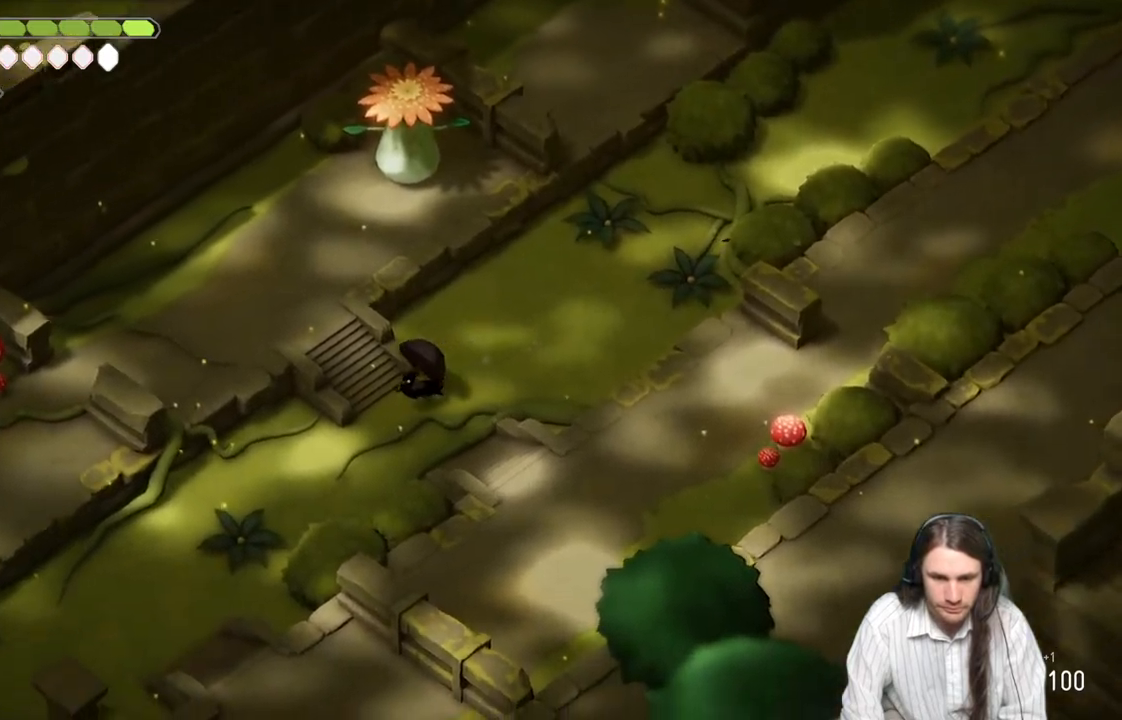
{"buttons": [], "left_stick": "center", "right_stick": "up-left", "events": [[100, "right_stick", "up-left"], [217, "left_stick", "center"]]}
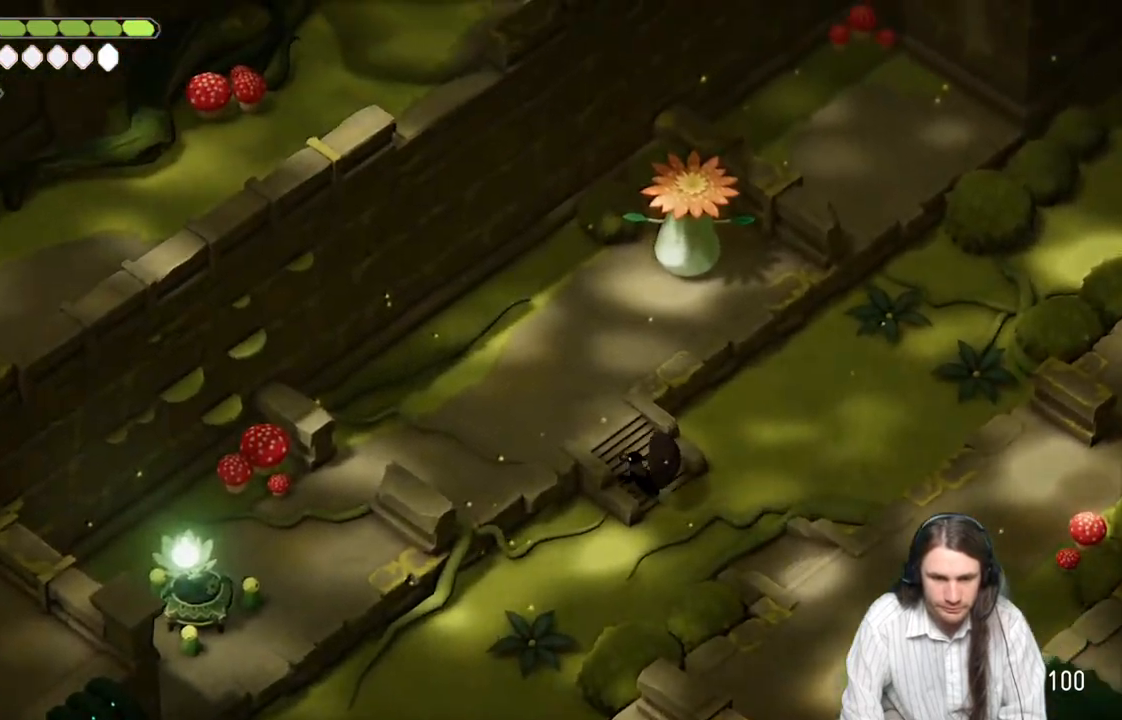
{"buttons": [], "left_stick": "down-right", "right_stick": "down-right", "events": [[83, "left_stick", "down"], [83, "right_stick", "center"], [283, "right_stick", "down"], [350, "right_stick", "down-right"], [400, "left_stick", "down-right"]]}